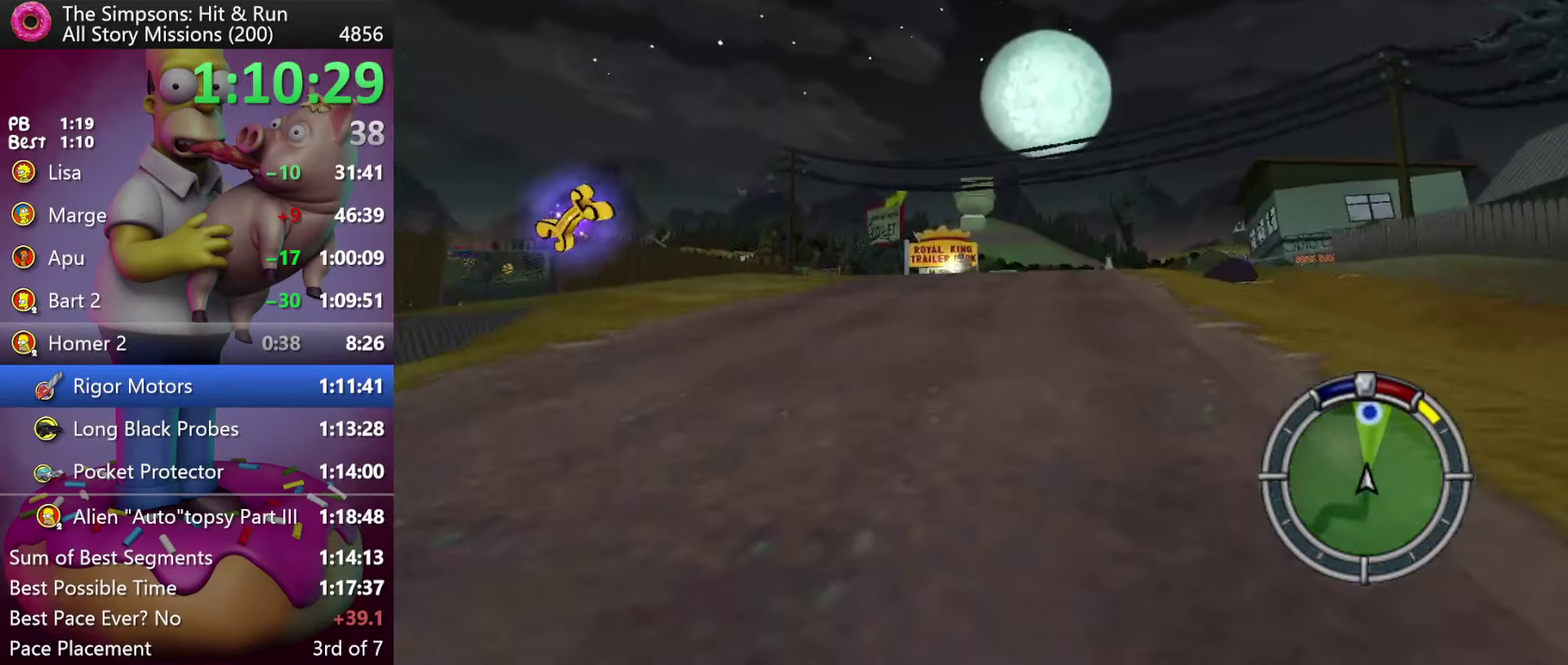
Gameplay with a controller (Xbox layout); each line is a JSON object with the inputs held at the frame after it. "events" lists button and stick changes between this image and that frame as [ms after this image, input, new state], when the widget could be followed in between. Not read: DPAD_DOWN DPAD_LEFT DPAD_UP L3 R3 Y.
{"buttons": ["R2"], "events": [[83, "DPAD_RIGHT", "up"], [250, "R1", "down"], [333, "R1", "up"], [383, "R1", "down"], [500, "R1", "up"]]}
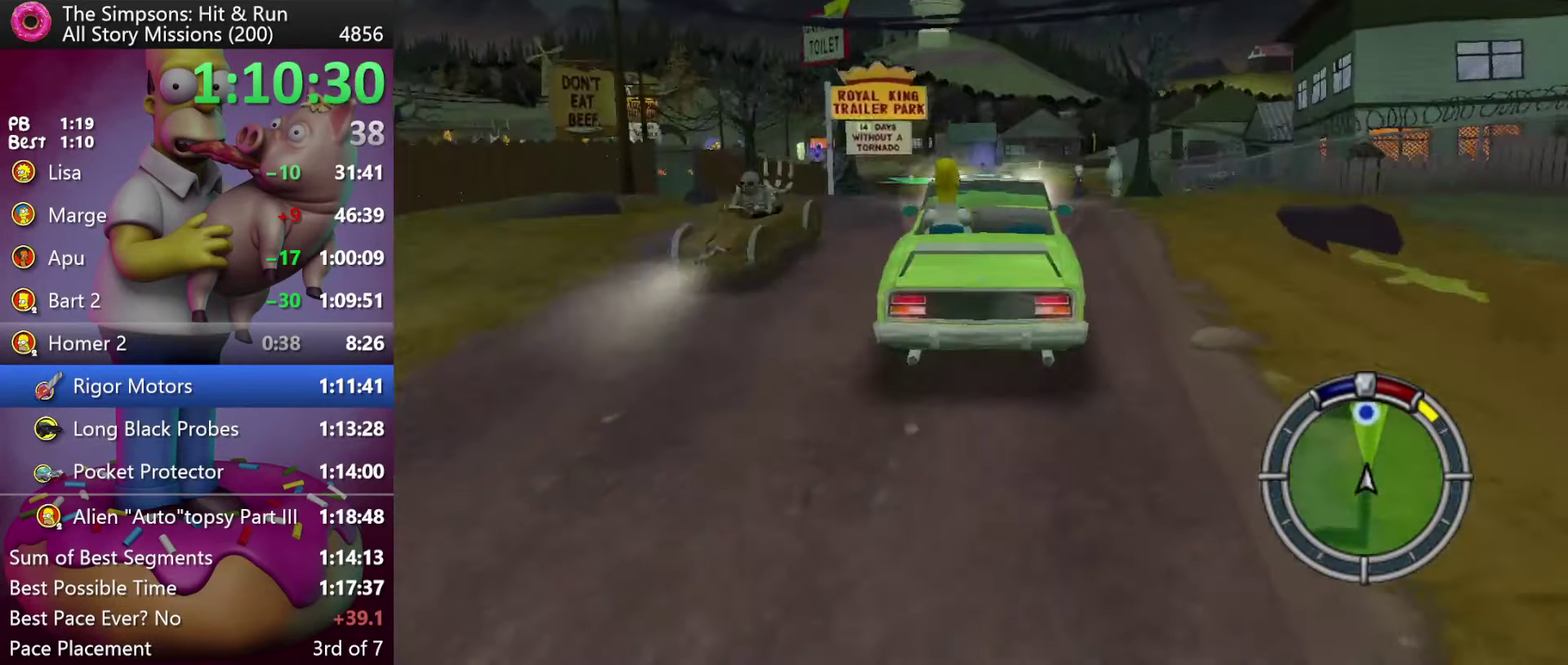
{"buttons": ["R2"], "events": [[200, "DPAD_RIGHT", "down"], [383, "DPAD_RIGHT", "up"]]}
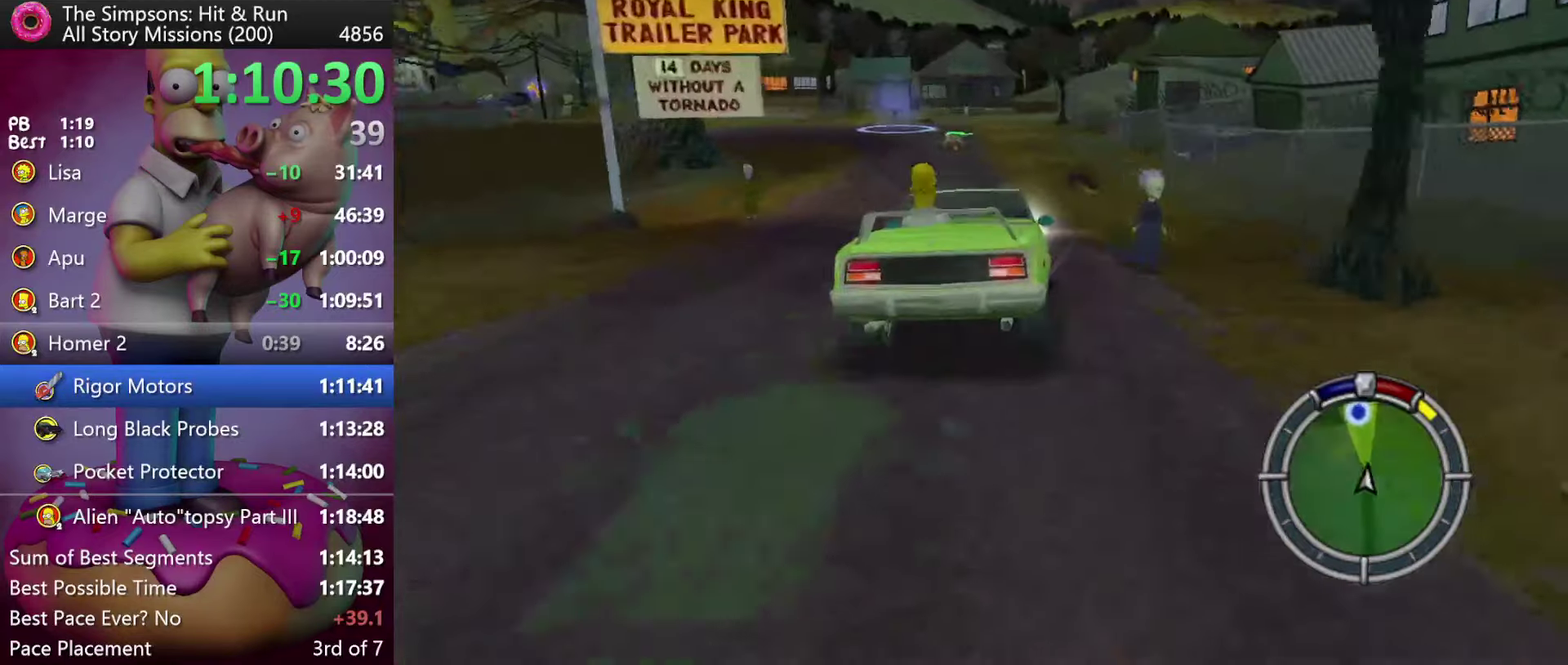
{"buttons": ["R2"], "events": [[133, "DPAD_RIGHT", "down"], [250, "DPAD_RIGHT", "up"]]}
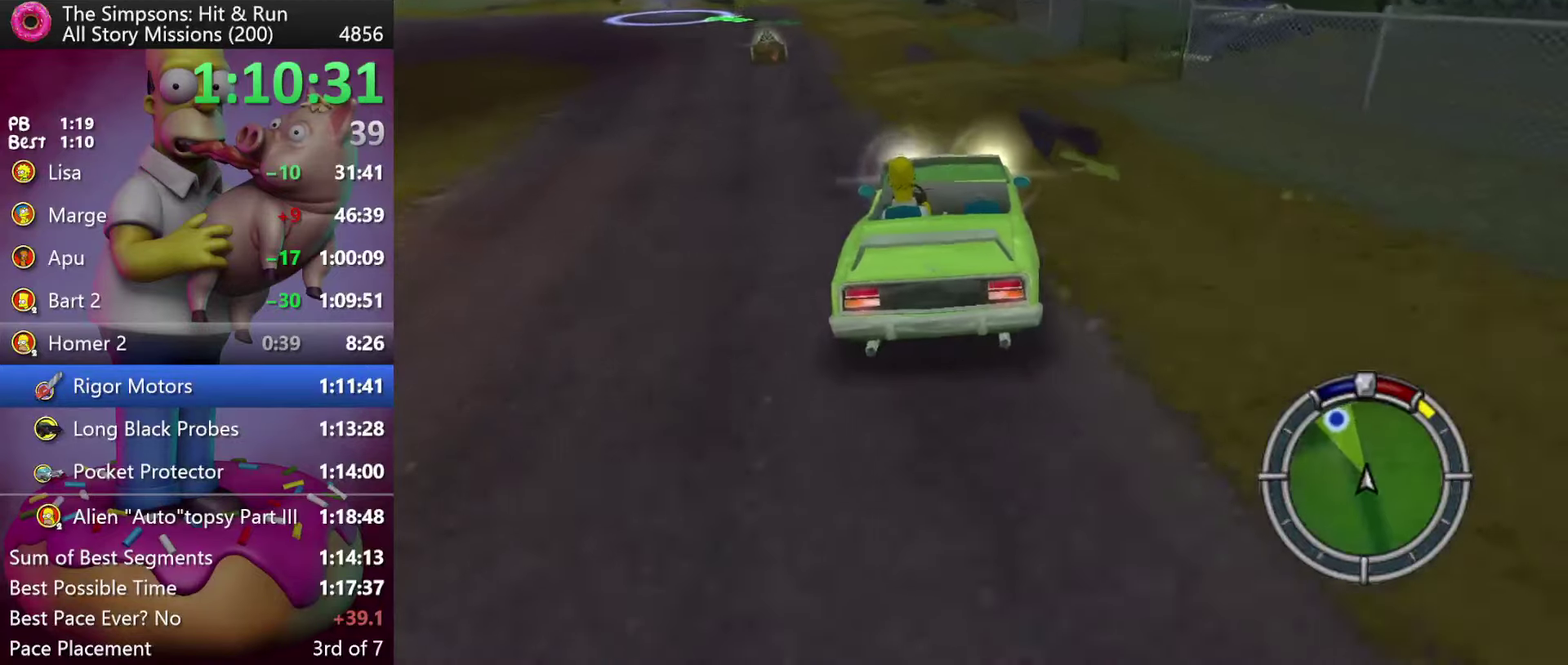
{"buttons": ["X", "R2"], "events": [[450, "X", "down"]]}
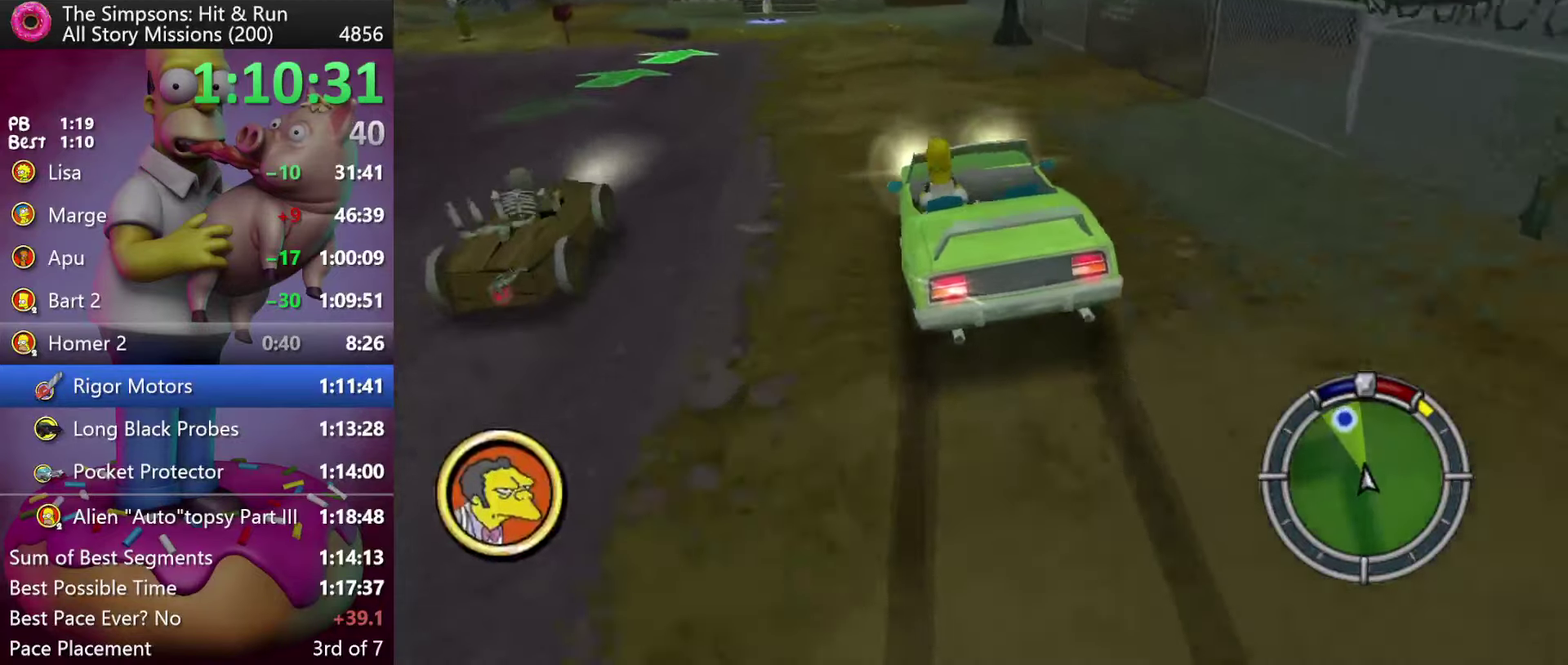
{"buttons": ["X", "L2"], "events": [[100, "R2", "up"], [350, "L2", "down"]]}
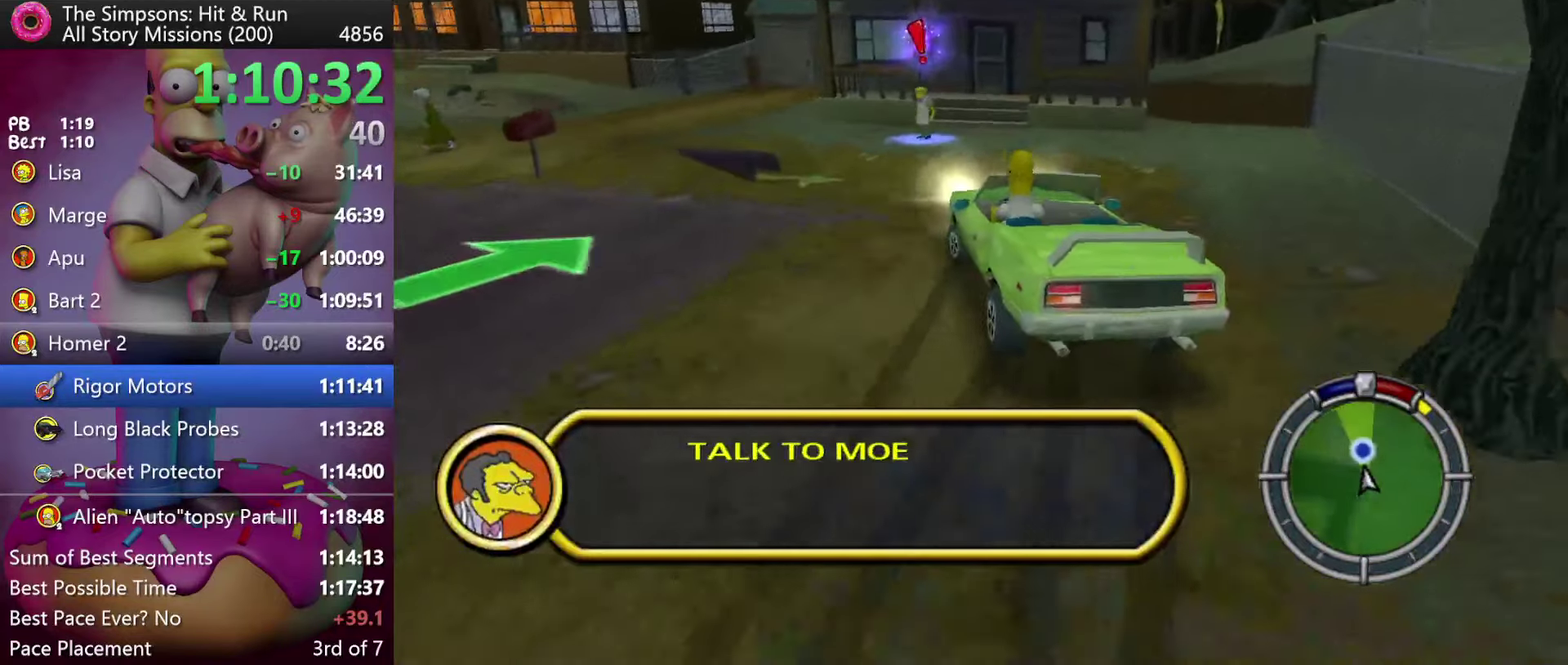
{"buttons": ["L2"], "events": [[250, "X", "up"], [300, "L2", "up"], [483, "L2", "down"]]}
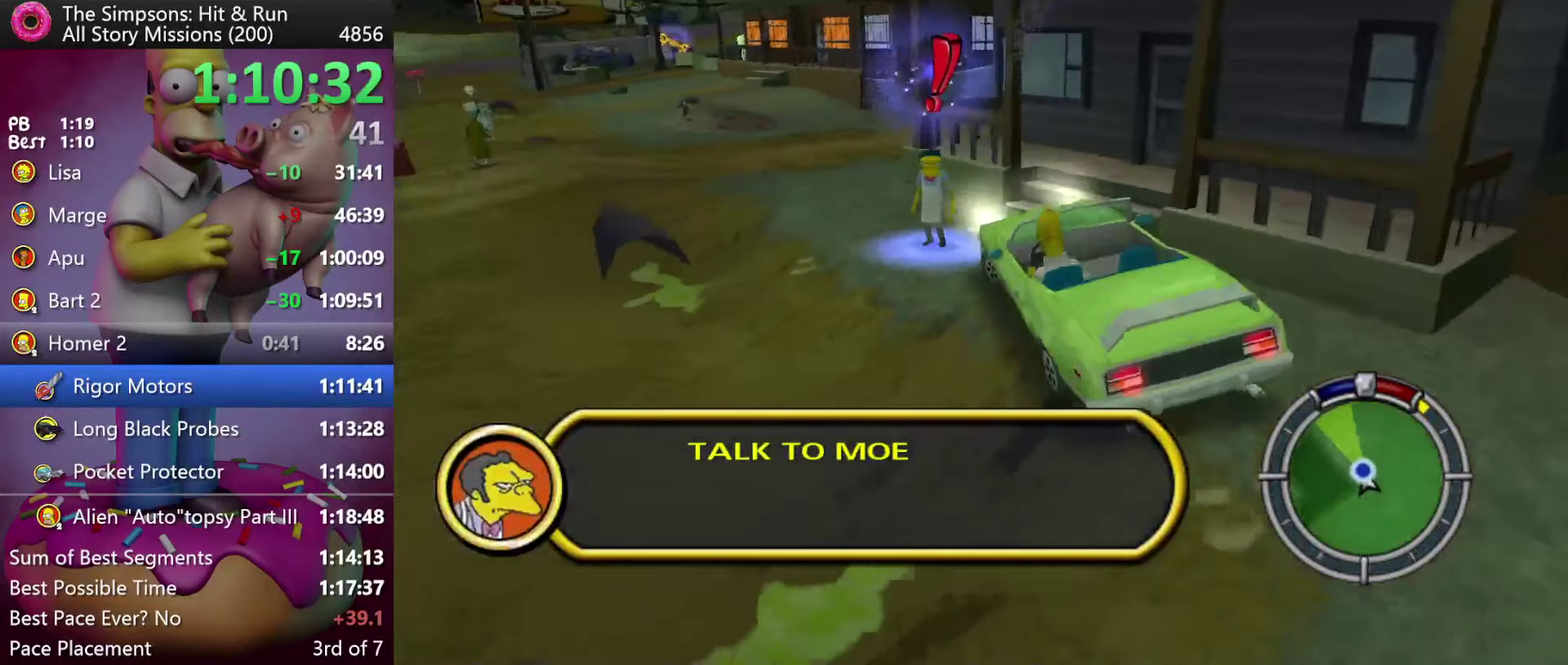
{"buttons": [], "events": [[133, "L2", "up"], [250, "L2", "down"], [500, "L2", "up"]]}
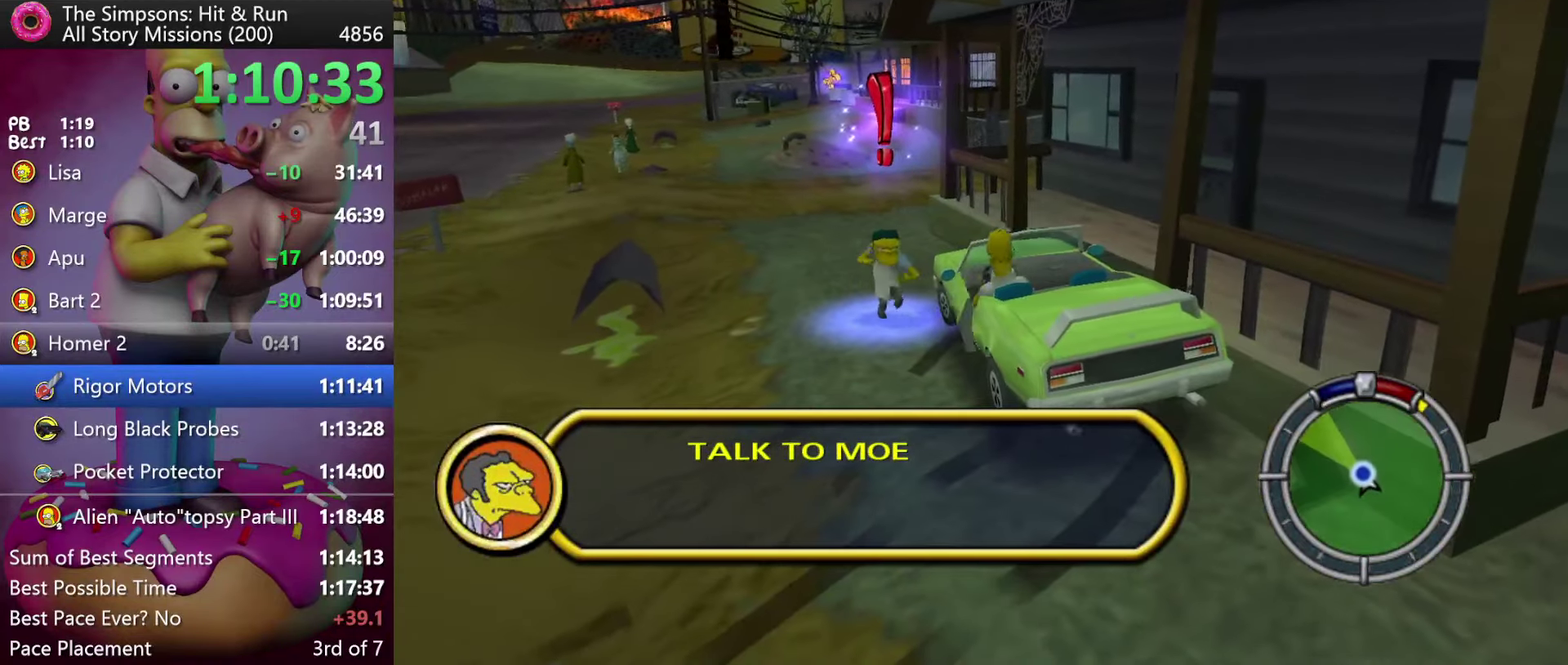
{"buttons": [], "events": []}
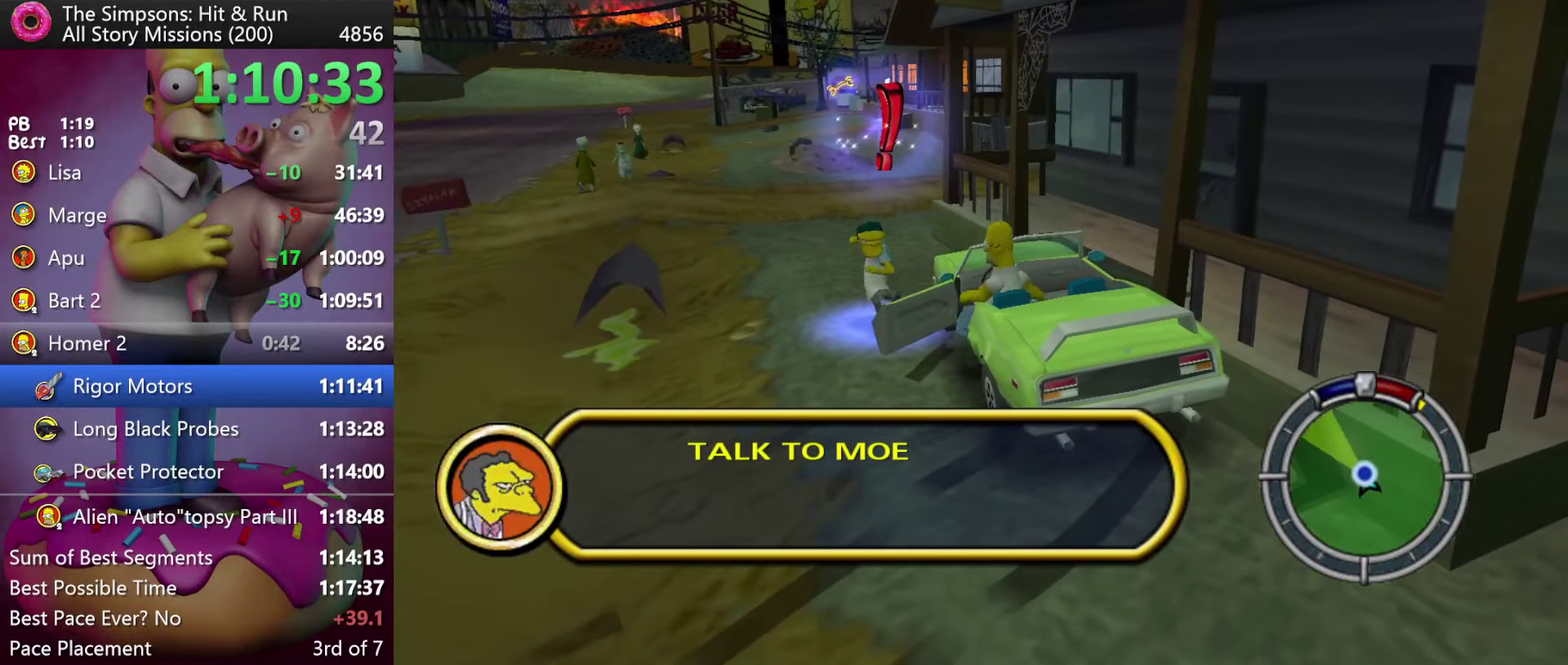
{"buttons": ["R2", "DPAD_RIGHT"], "events": [[333, "R2", "down"], [433, "DPAD_RIGHT", "down"]]}
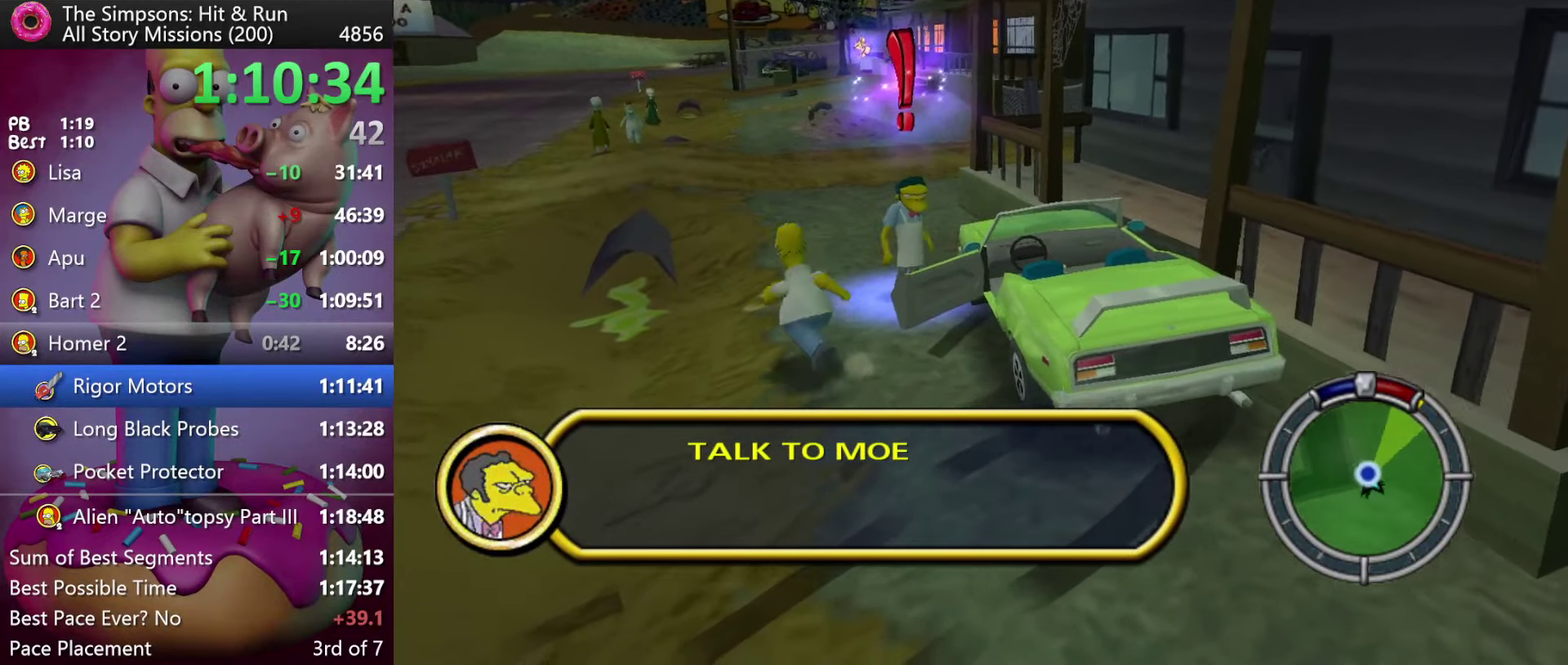
{"buttons": [], "events": [[133, "DPAD_RIGHT", "up"], [433, "R2", "up"]]}
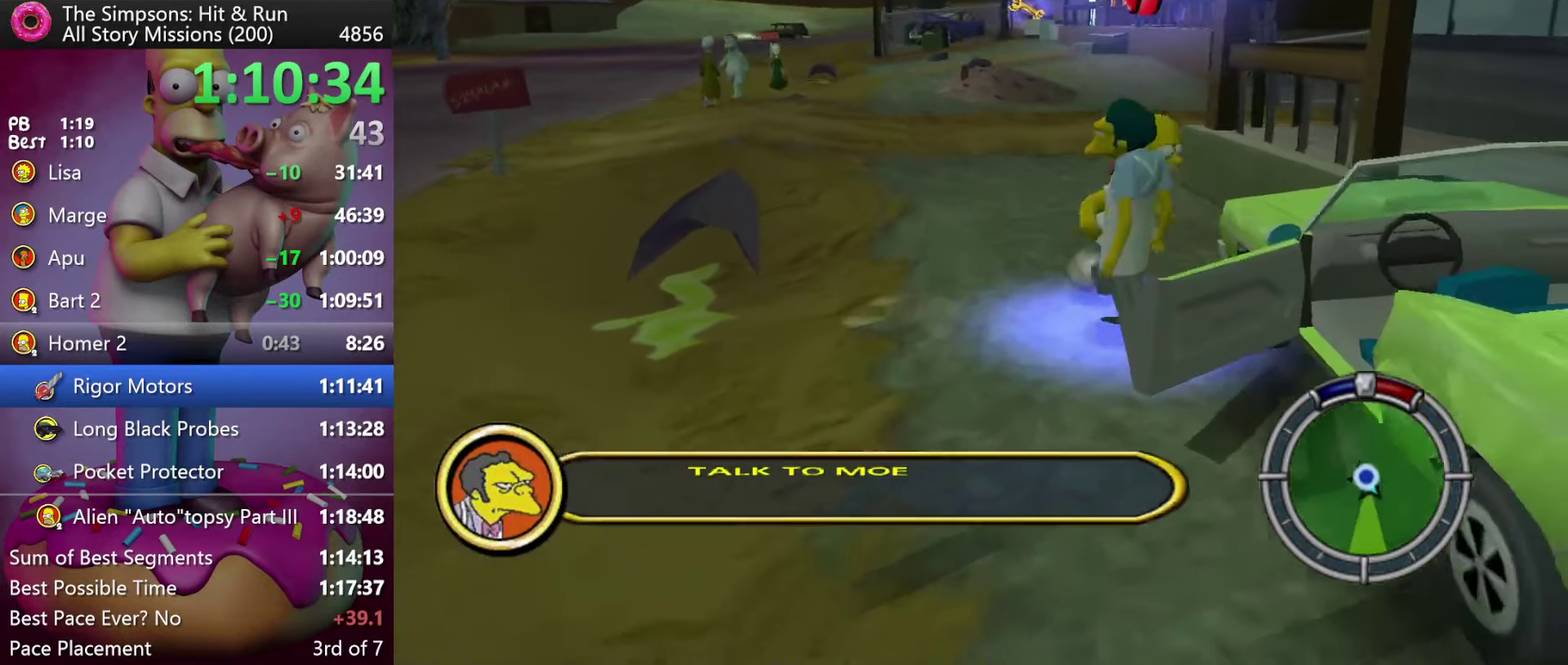
{"buttons": [], "events": []}
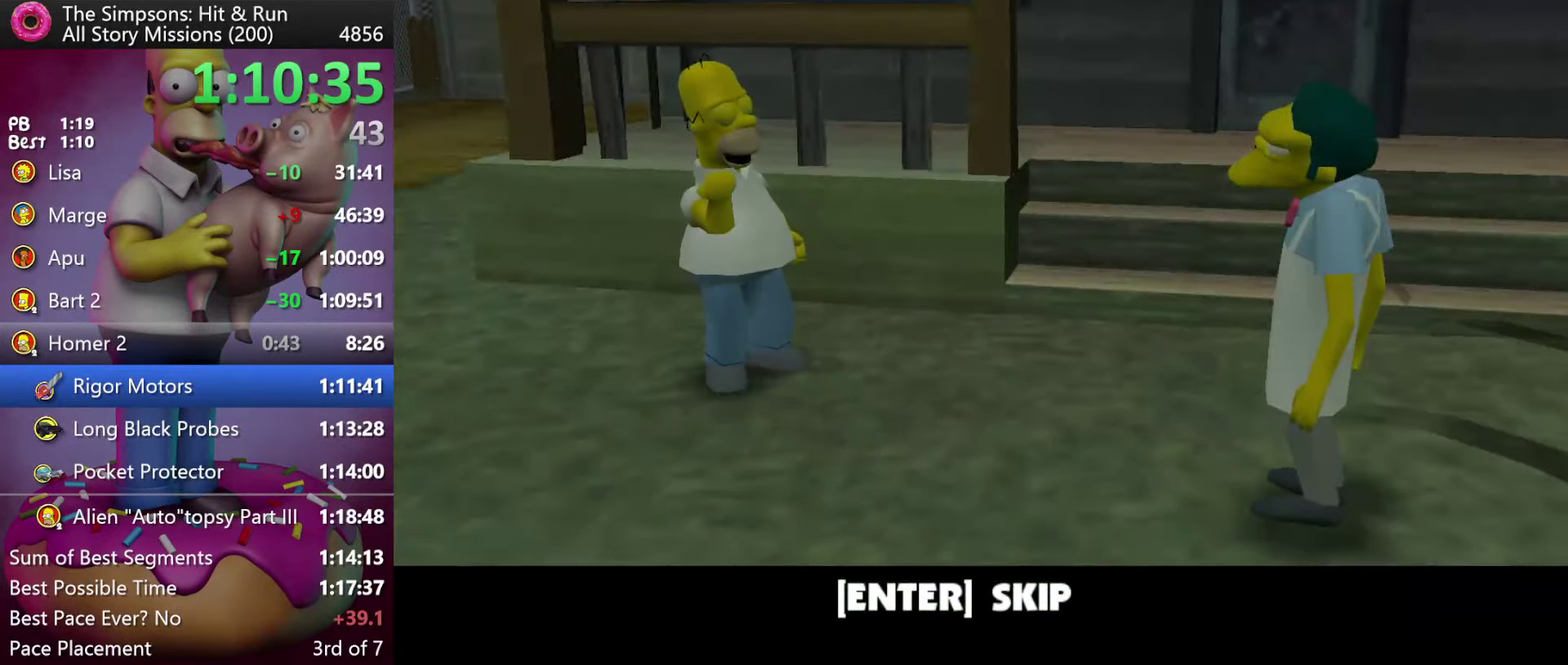
{"buttons": [], "events": [[183, "B", "down"], [350, "B", "up"]]}
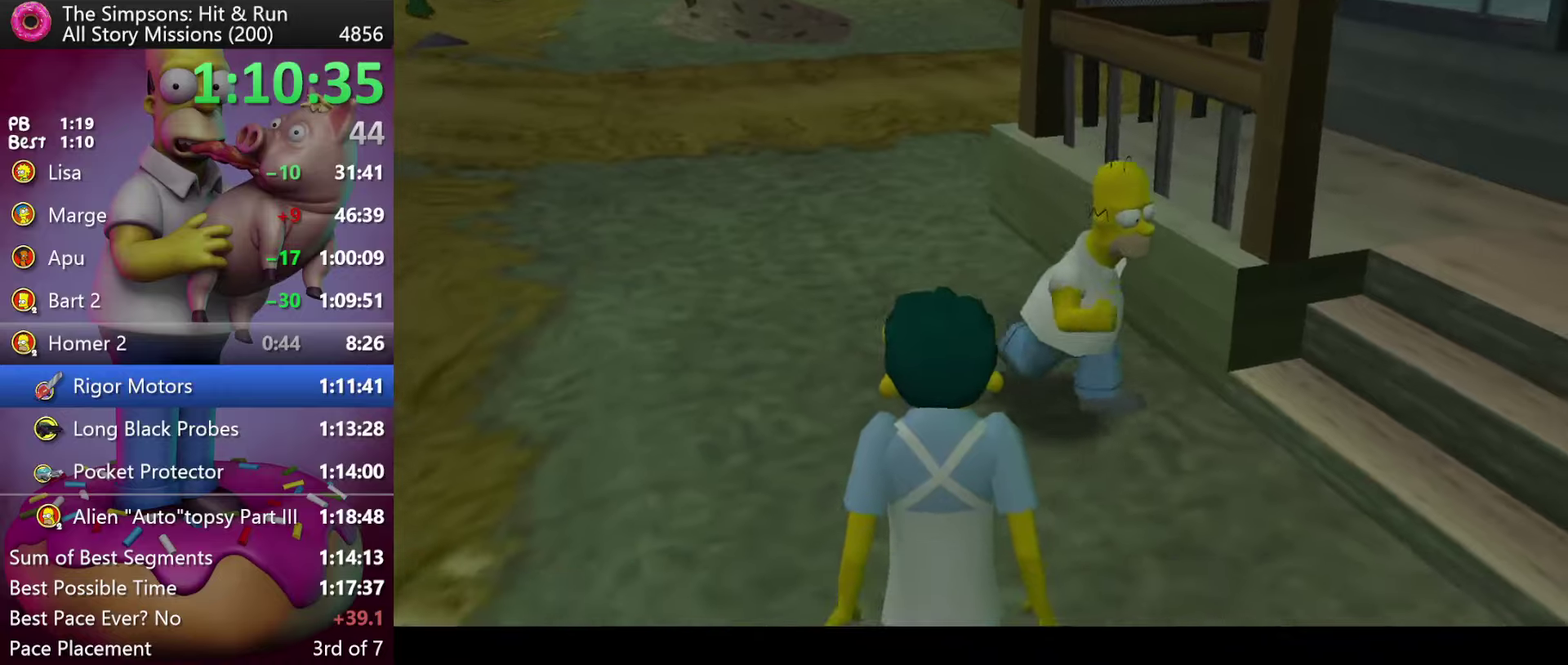
{"buttons": ["R2"], "events": [[300, "R2", "down"]]}
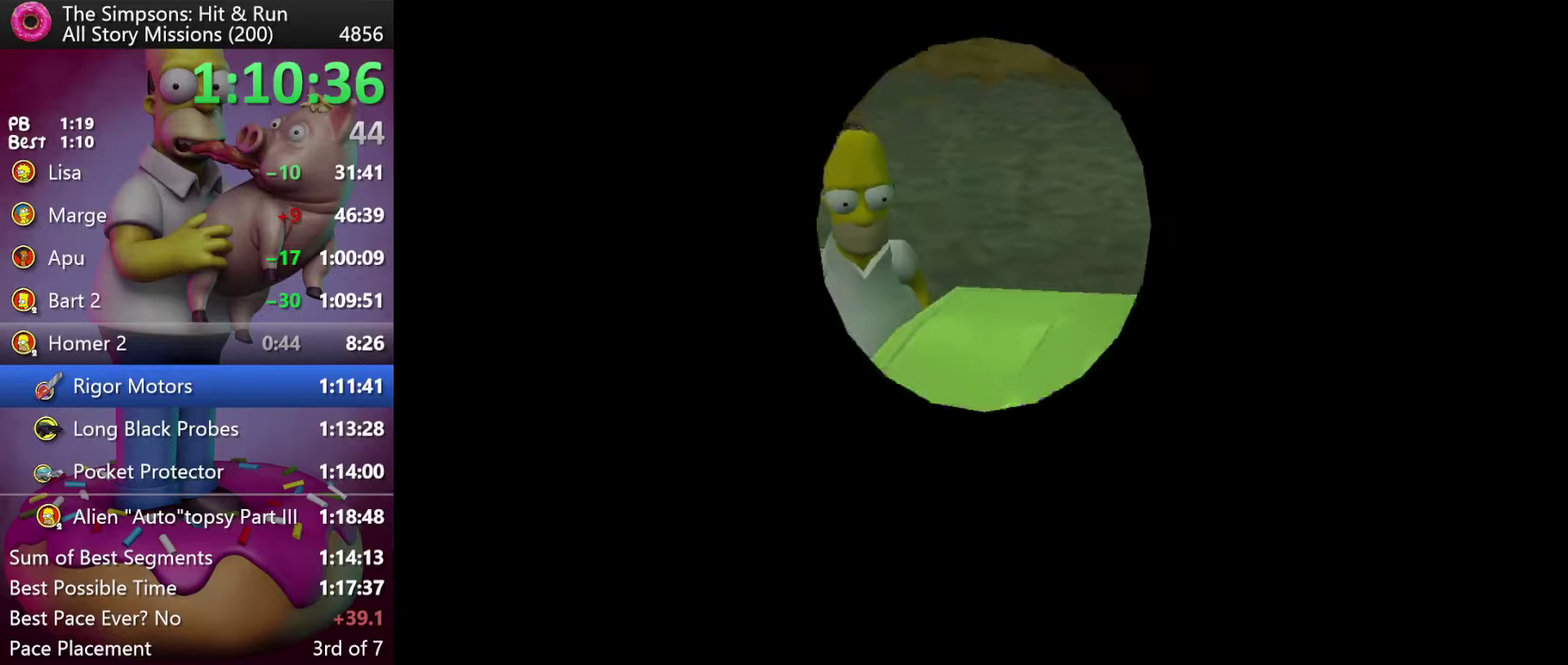
{"buttons": ["R2"], "events": [[317, "R1", "down"], [434, "R1", "up"]]}
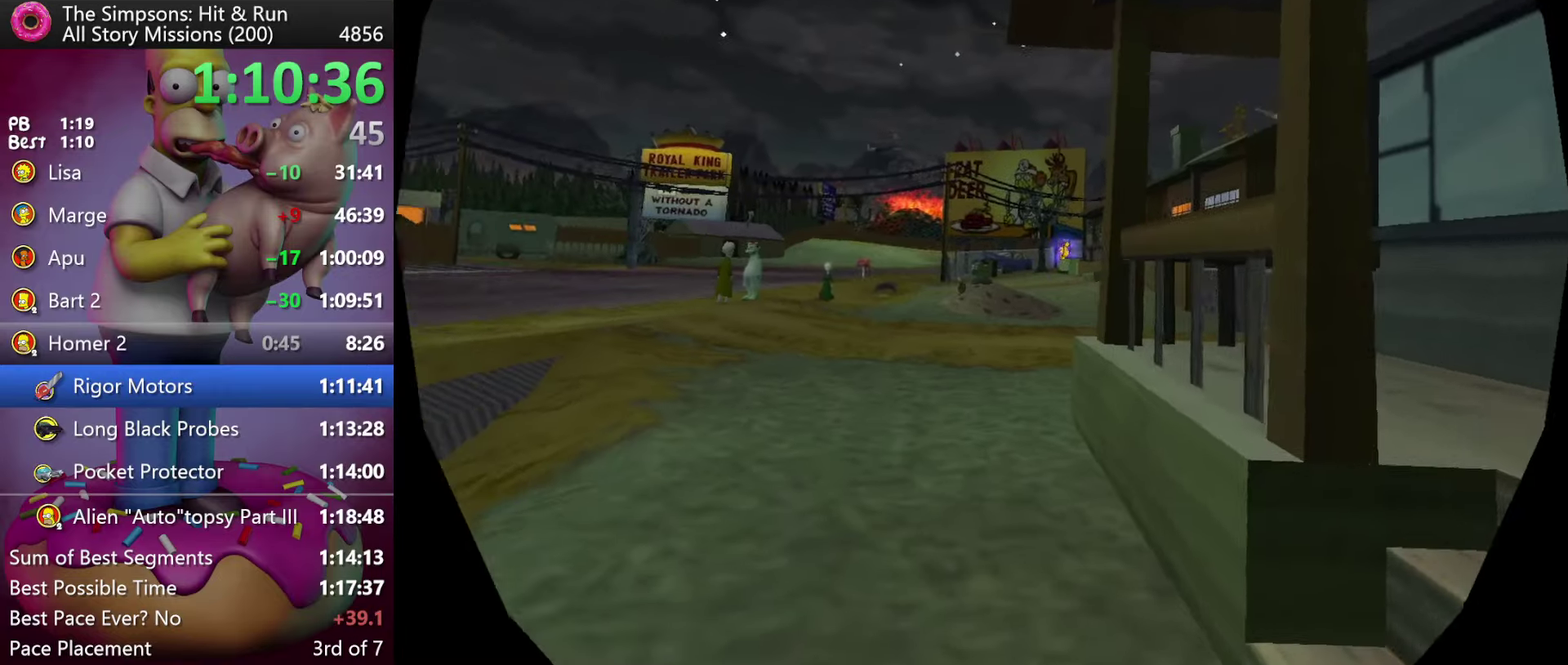
{"buttons": ["R2"], "events": []}
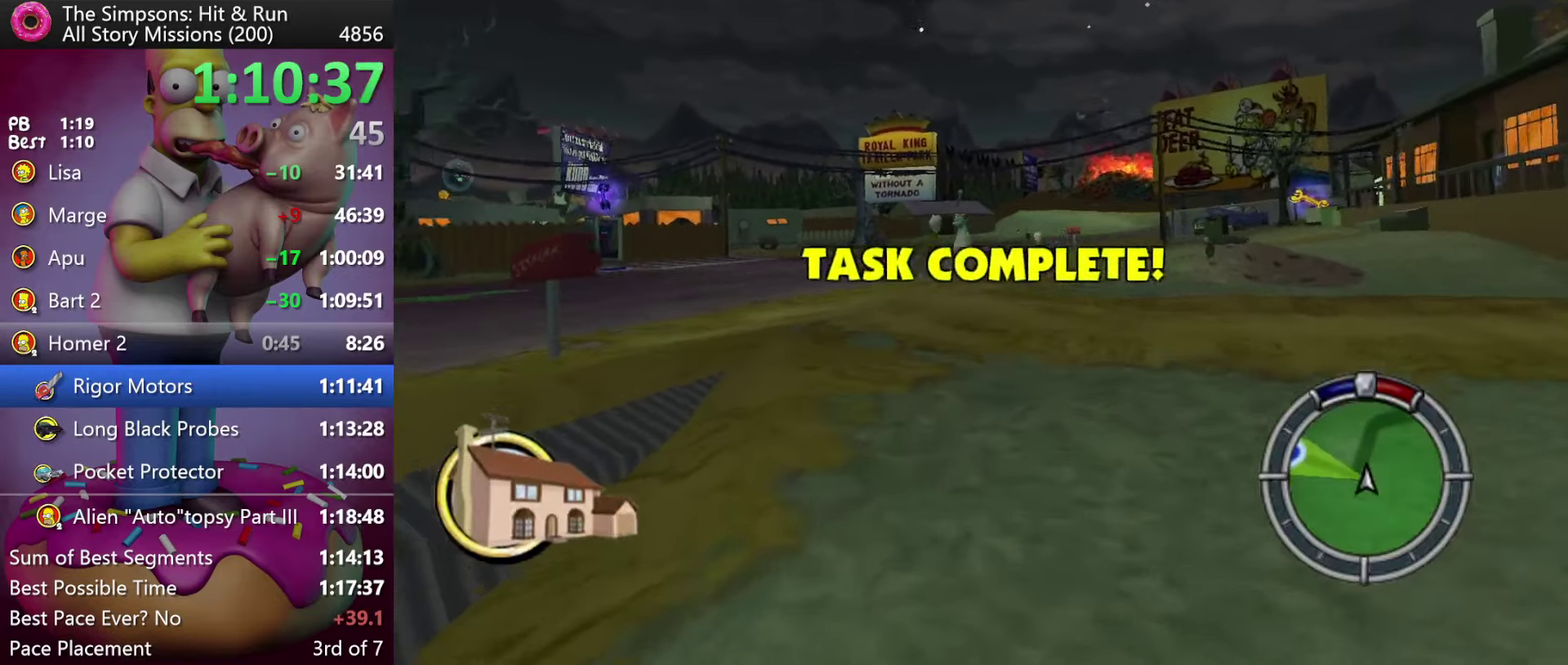
{"buttons": ["R2", "DPAD_RIGHT"], "events": [[67, "A", "down"], [250, "A", "up"], [350, "DPAD_RIGHT", "down"]]}
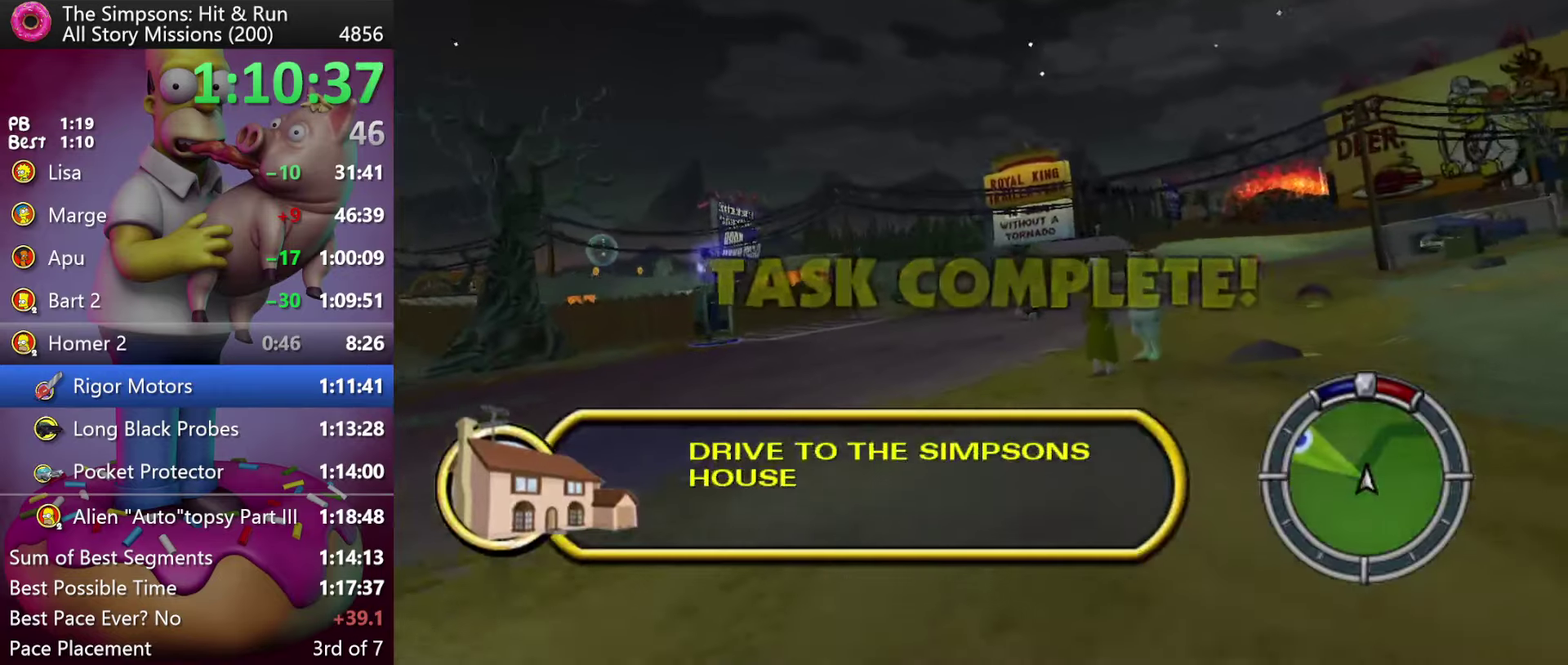
{"buttons": ["R2"], "events": [[134, "DPAD_RIGHT", "up"]]}
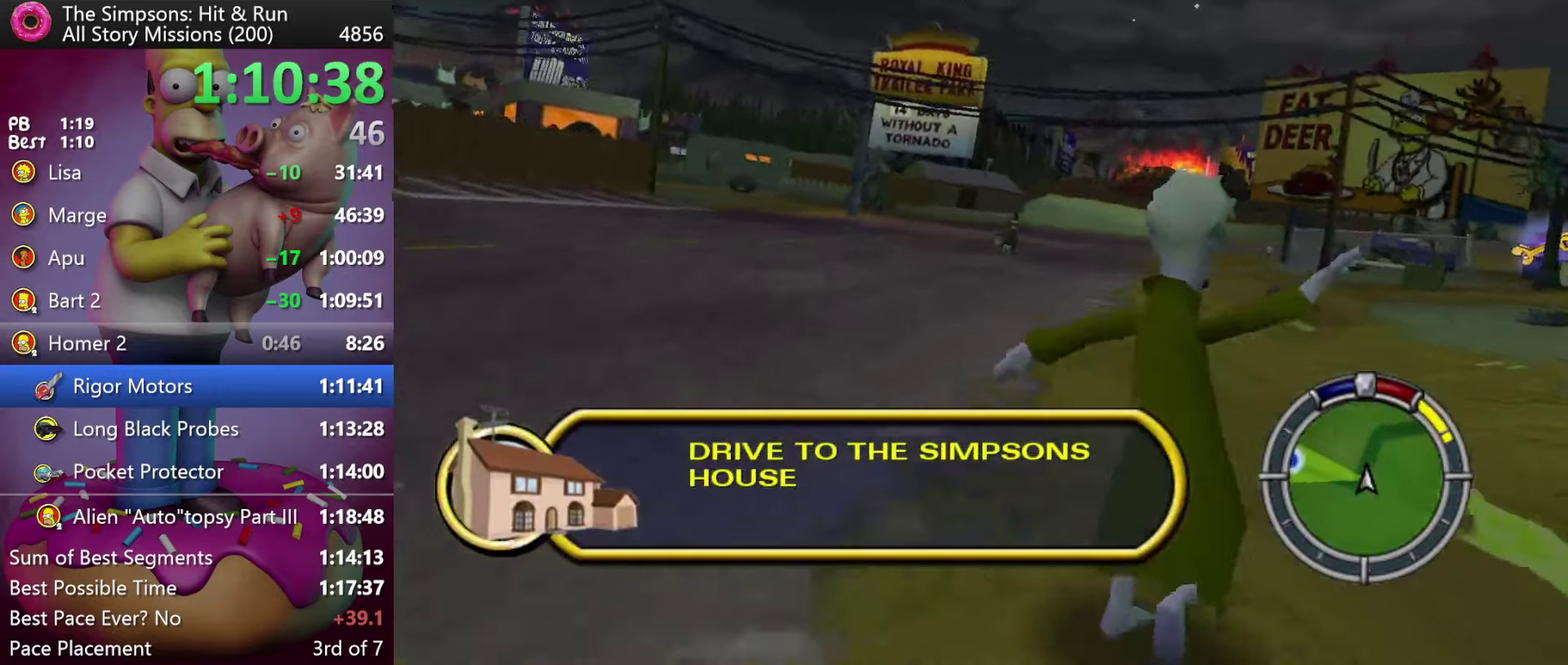
{"buttons": ["R2"], "events": []}
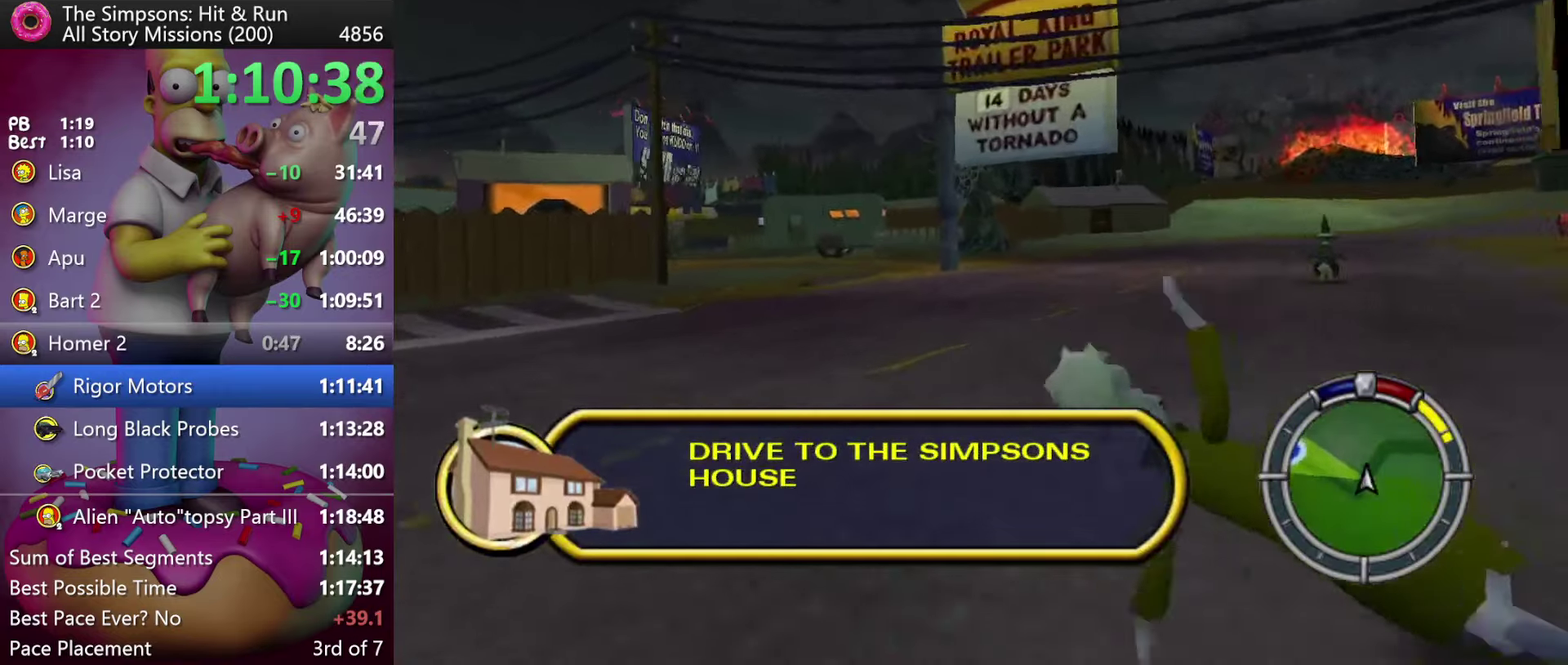
{"buttons": ["R2"], "events": []}
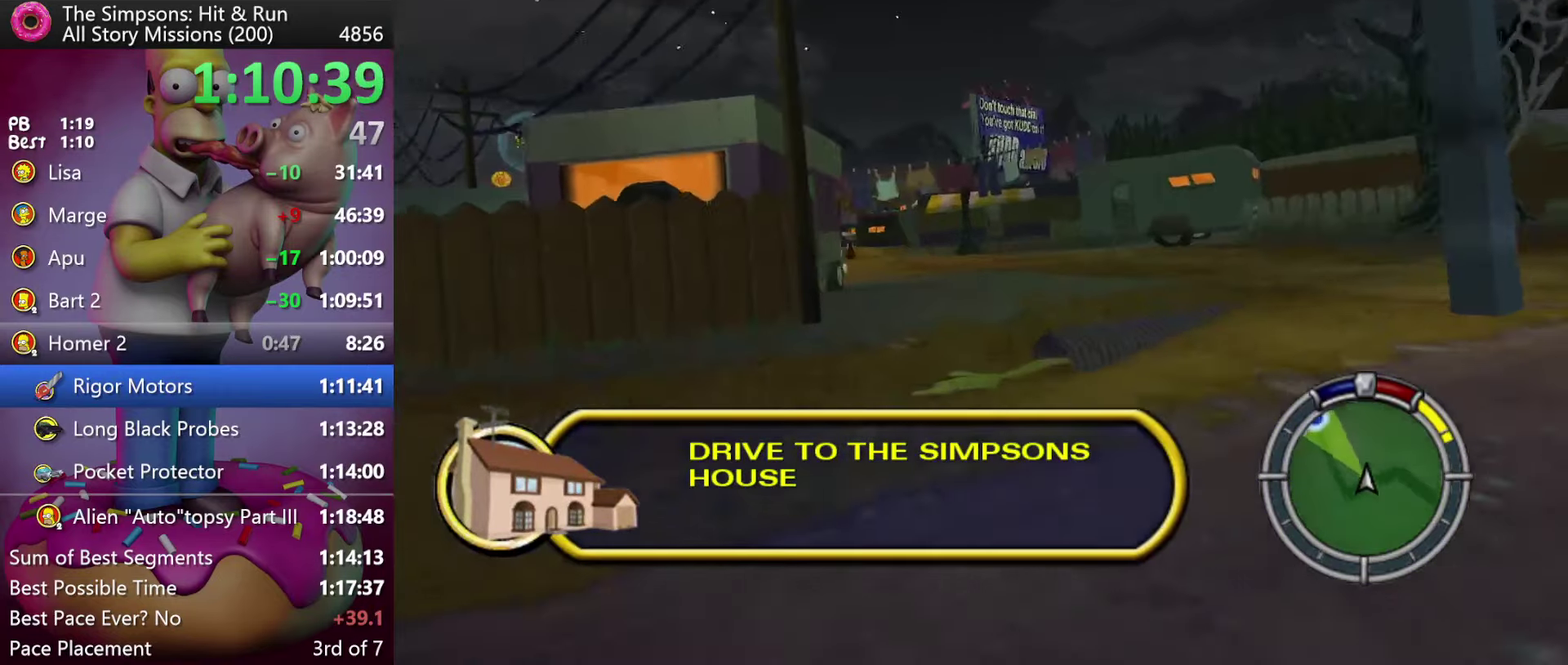
{"buttons": ["A", "R2"], "events": [[500, "A", "down"]]}
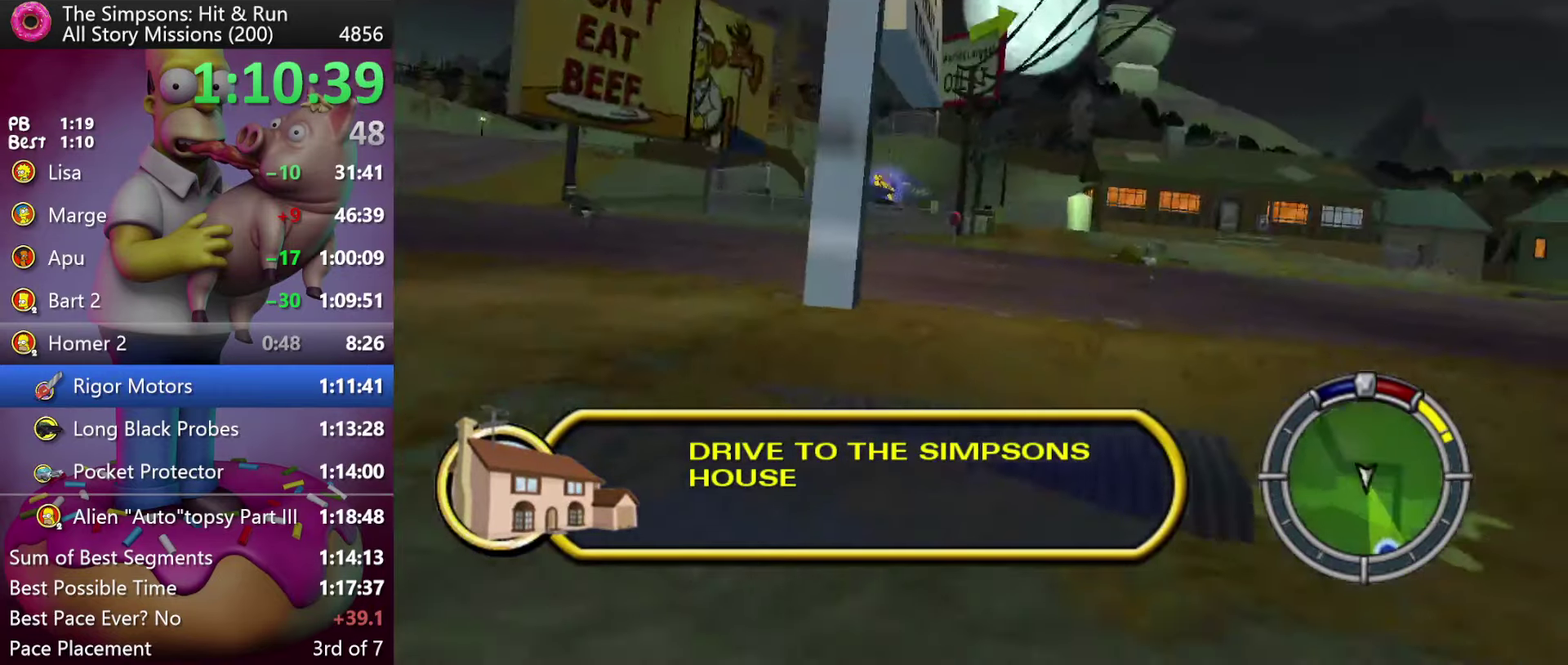
{"buttons": ["R2", "DPAD_RIGHT"], "events": [[67, "A", "up"], [384, "DPAD_RIGHT", "down"]]}
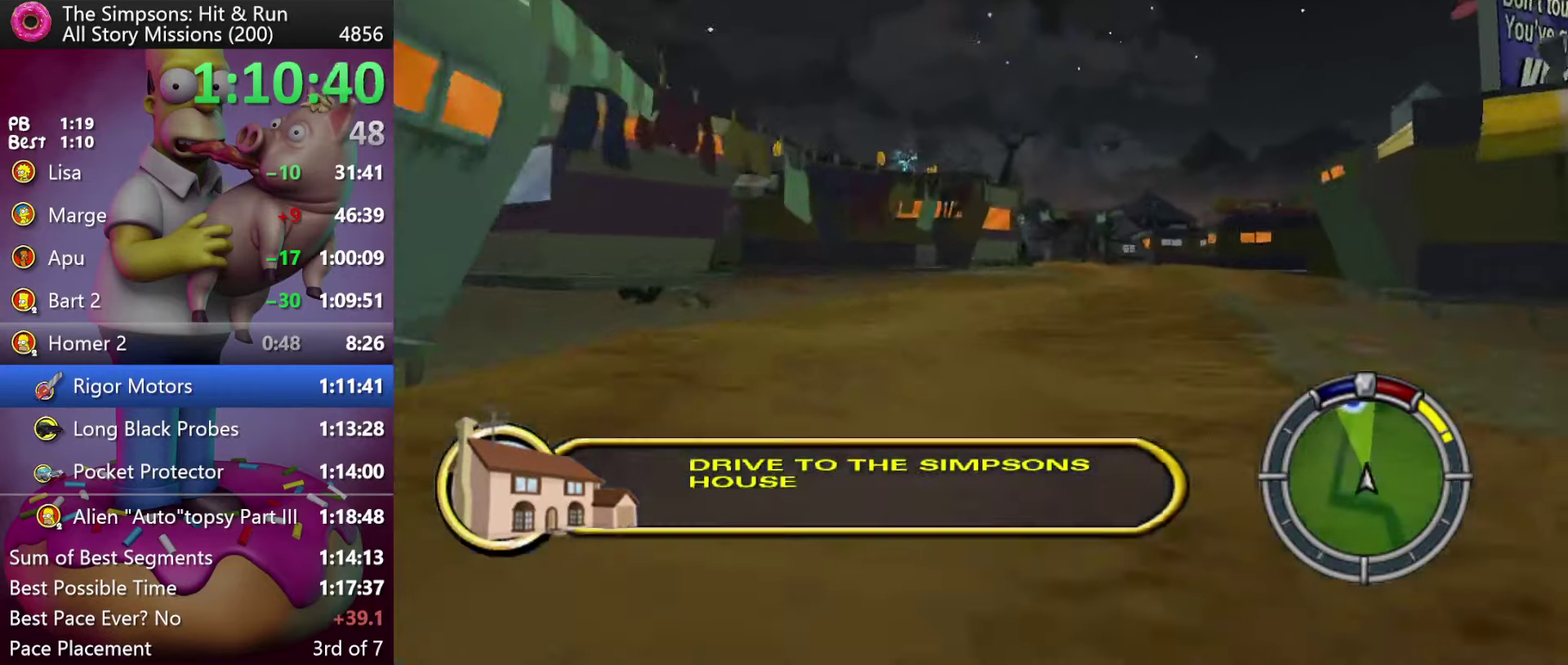
{"buttons": ["R2"], "events": [[100, "DPAD_RIGHT", "up"]]}
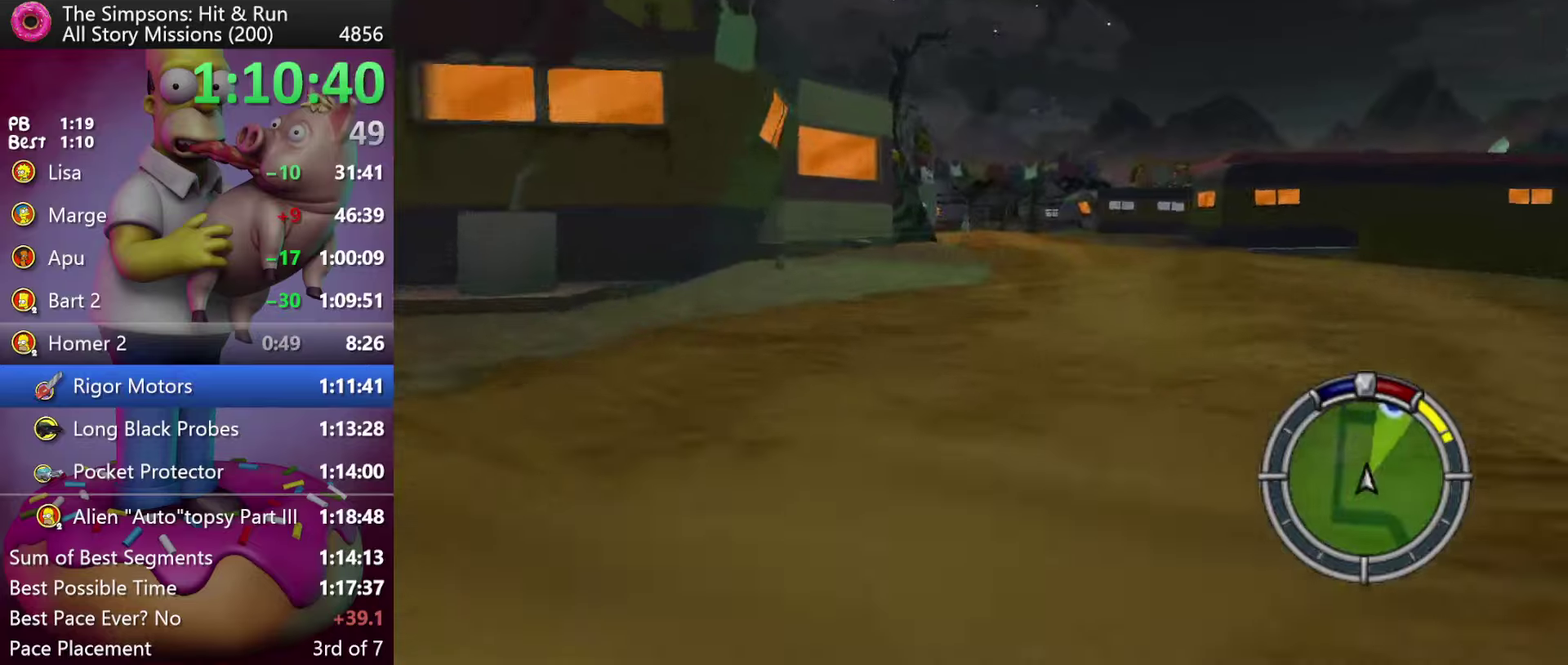
{"buttons": ["R2", "DPAD_RIGHT"], "events": [[200, "A", "down"], [450, "A", "up"], [483, "DPAD_RIGHT", "down"]]}
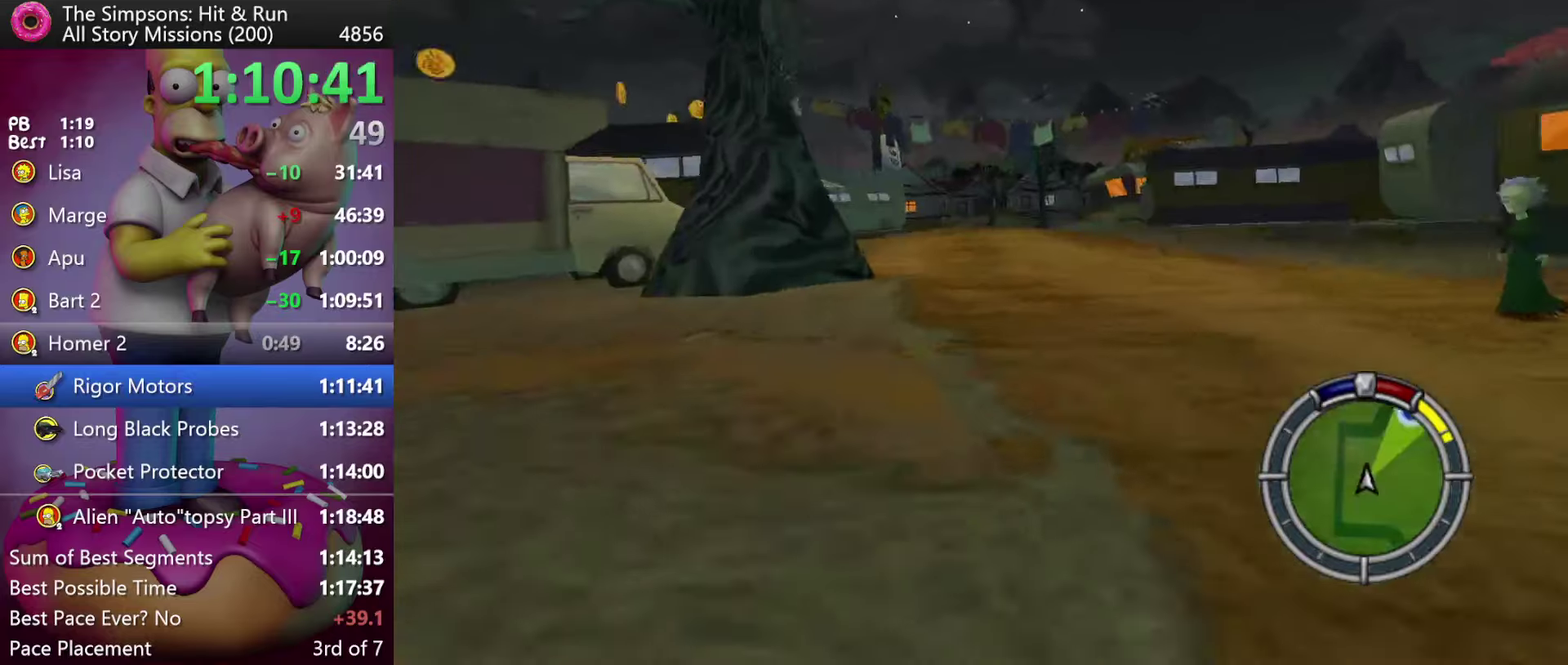
{"buttons": ["R2"], "events": [[133, "DPAD_RIGHT", "up"]]}
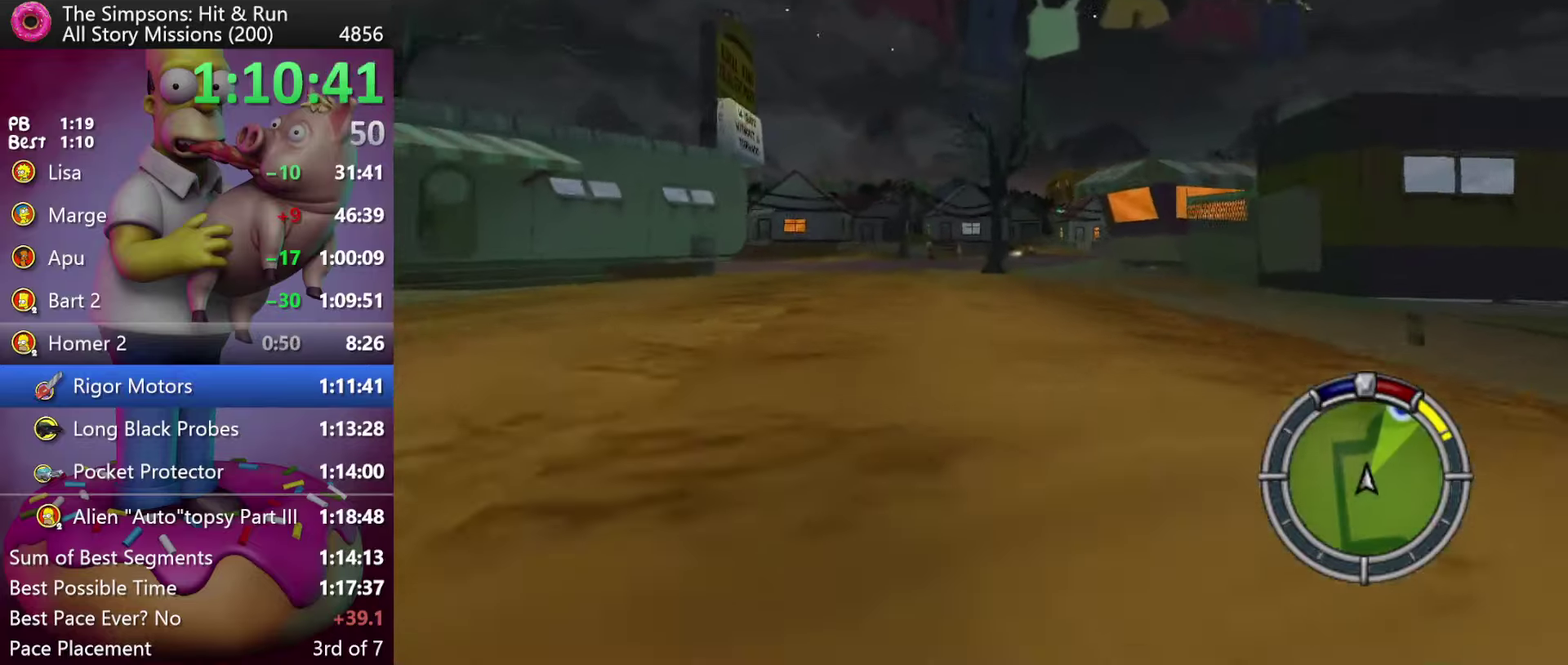
{"buttons": ["A", "R2", "DPAD_RIGHT"], "events": [[183, "R2", "up"], [300, "DPAD_RIGHT", "down"], [316, "R2", "down"], [400, "A", "down"]]}
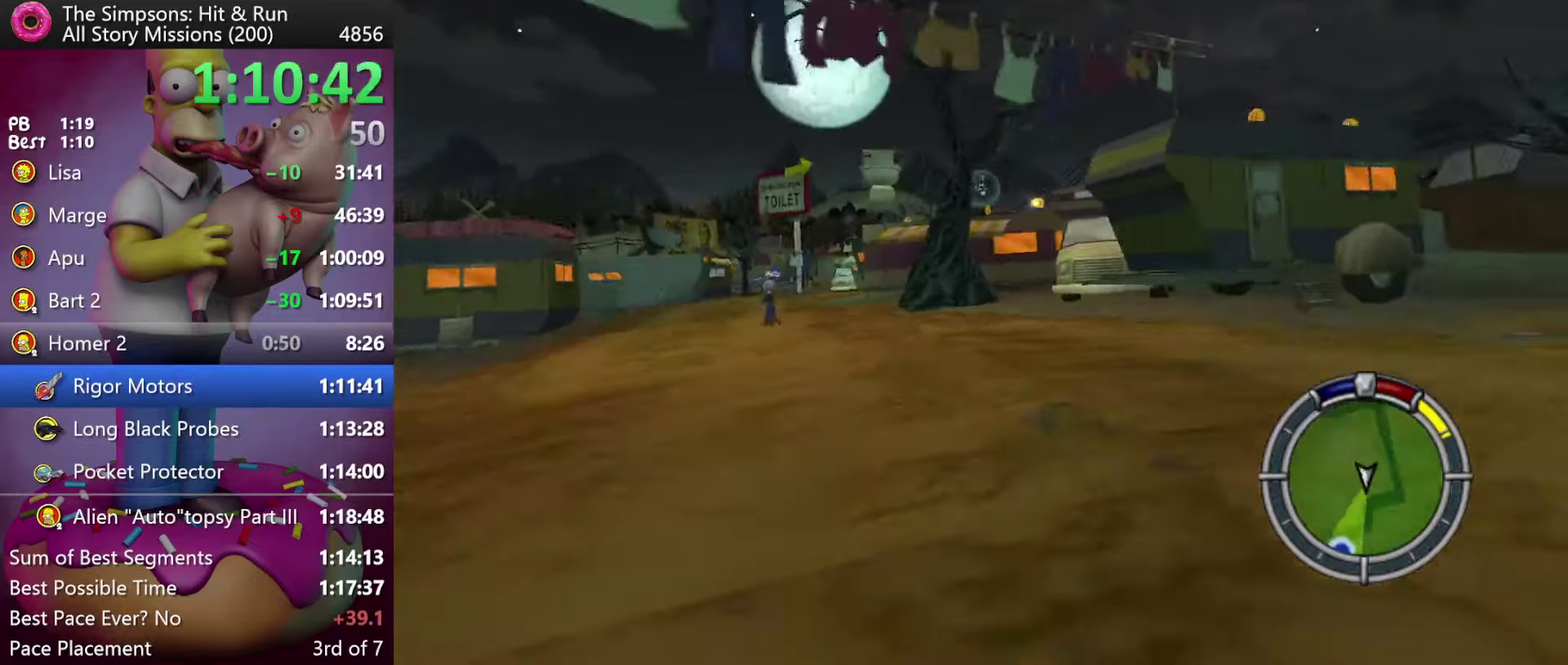
{"buttons": ["R2", "DPAD_RIGHT"], "events": [[116, "A", "up"], [183, "DPAD_RIGHT", "up"], [433, "DPAD_RIGHT", "down"]]}
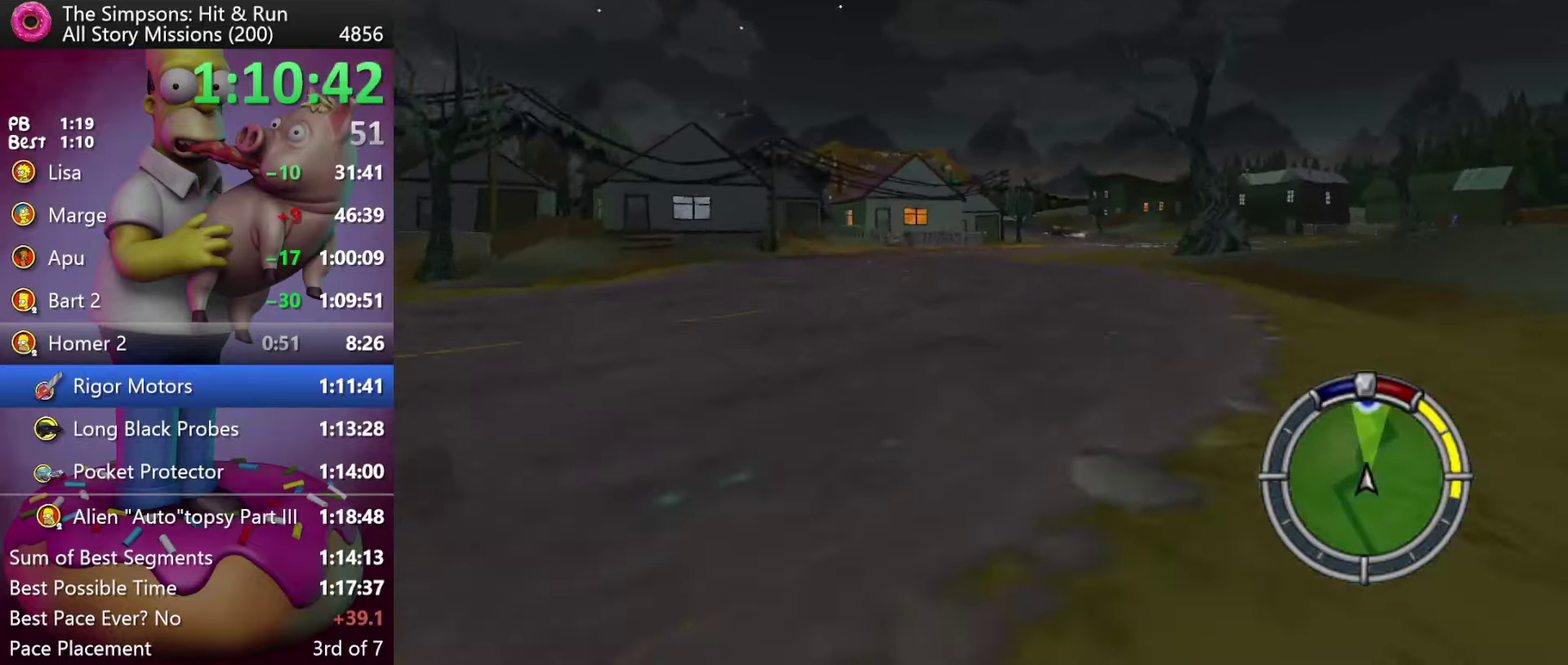
{"buttons": ["R2"], "events": [[250, "DPAD_RIGHT", "up"]]}
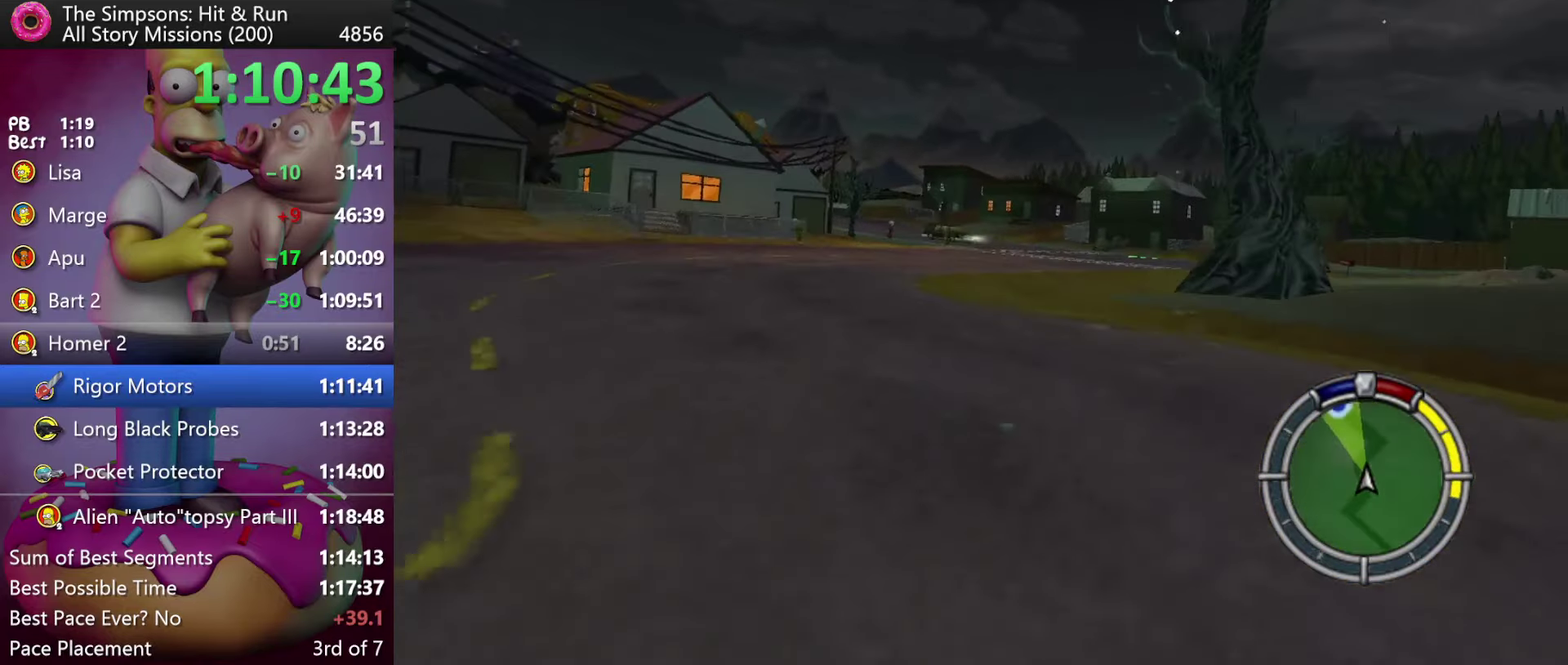
{"buttons": ["R2"], "events": [[66, "A", "down"], [150, "DPAD_RIGHT", "down"], [233, "DPAD_RIGHT", "up"], [283, "A", "up"]]}
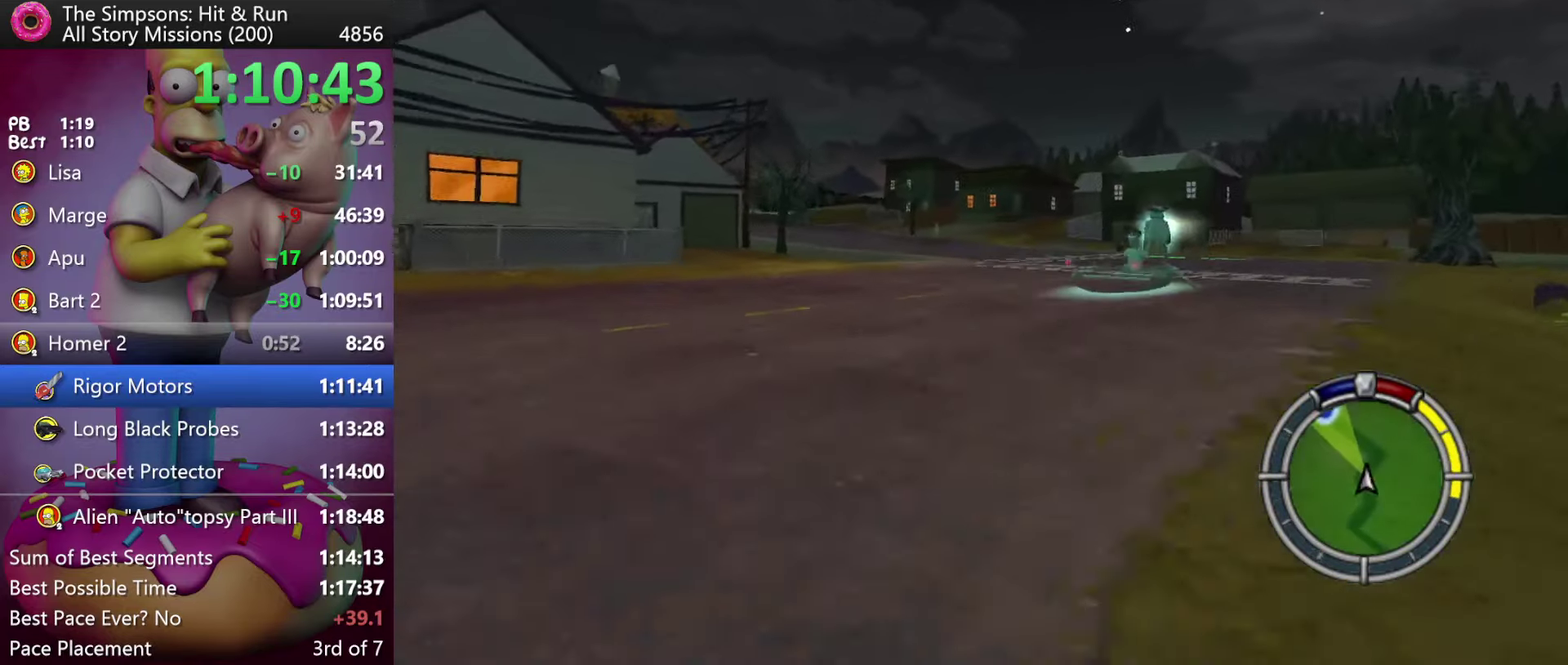
{"buttons": ["R2"], "events": []}
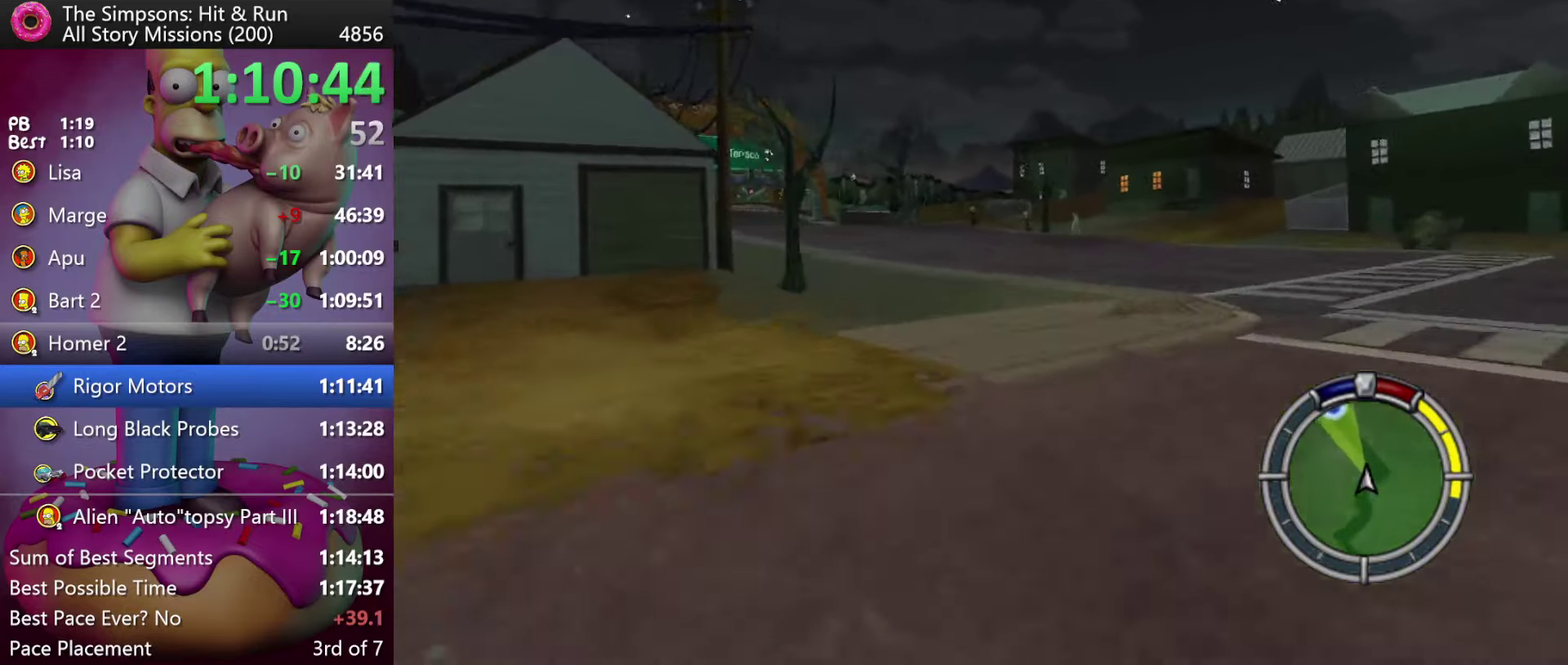
{"buttons": ["R2"], "events": []}
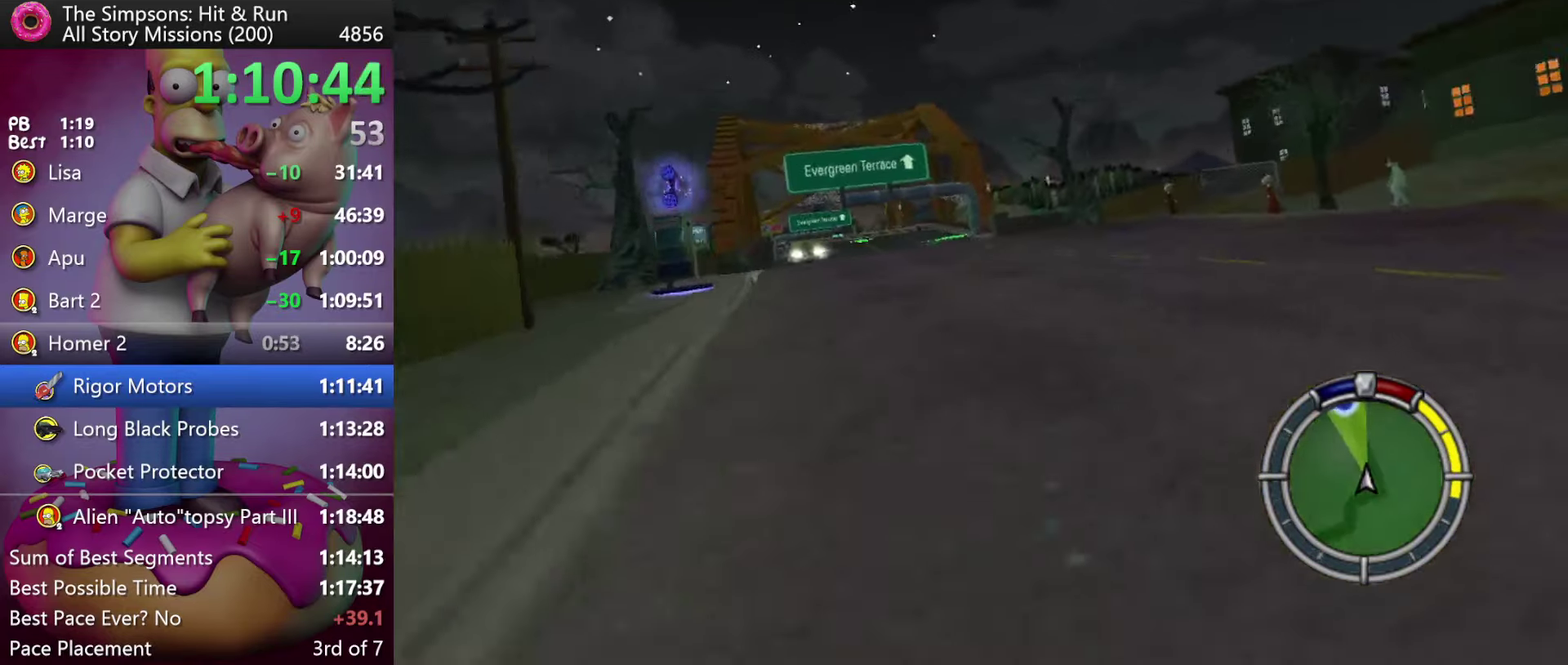
{"buttons": ["R2"], "events": []}